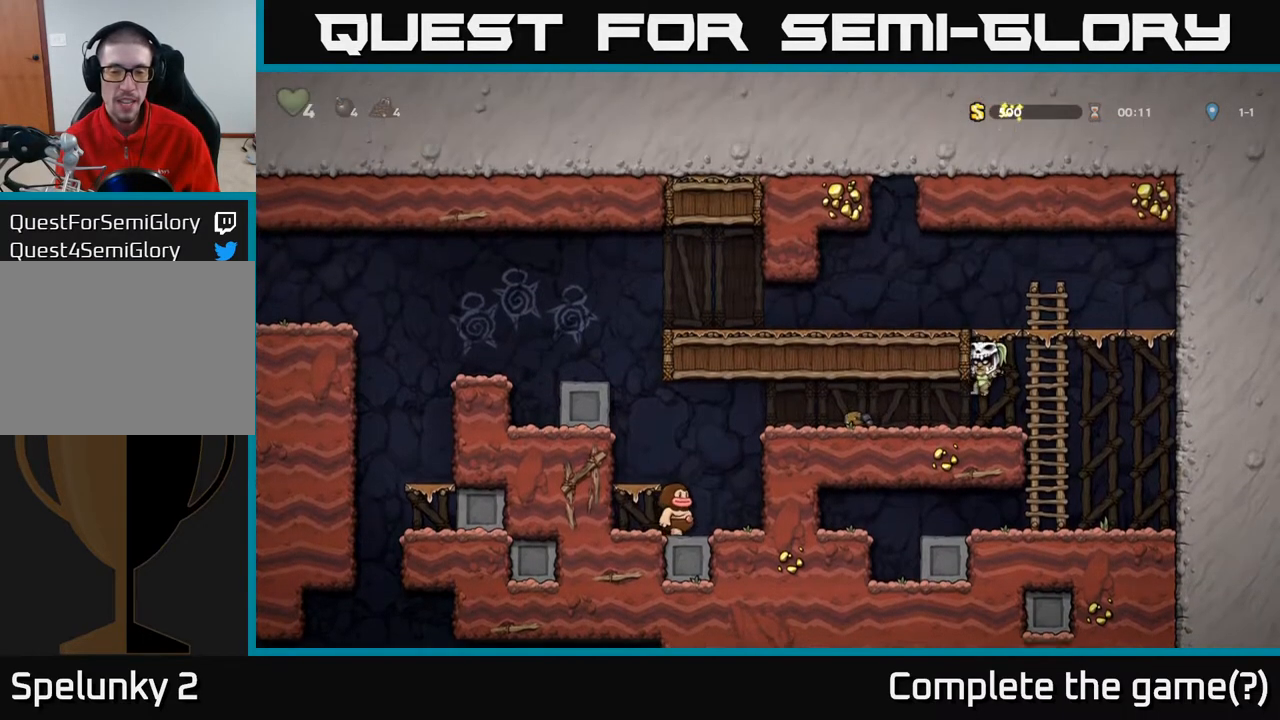
Gameplay with a controller (Xbox layout); each line is a JSON object with the inputs held at the frame after it. "events" lists button and stick changes between this image and that frame as [ms after this image, input, new state], when the widget could be followed in between.
{"buttons": ["DPAD_RIGHT"], "left_stick": "center", "right_stick": "center", "events": [[17, "A", "down"], [217, "A", "up"], [217, "DPAD_LEFT", "up"], [383, "DPAD_RIGHT", "down"]]}
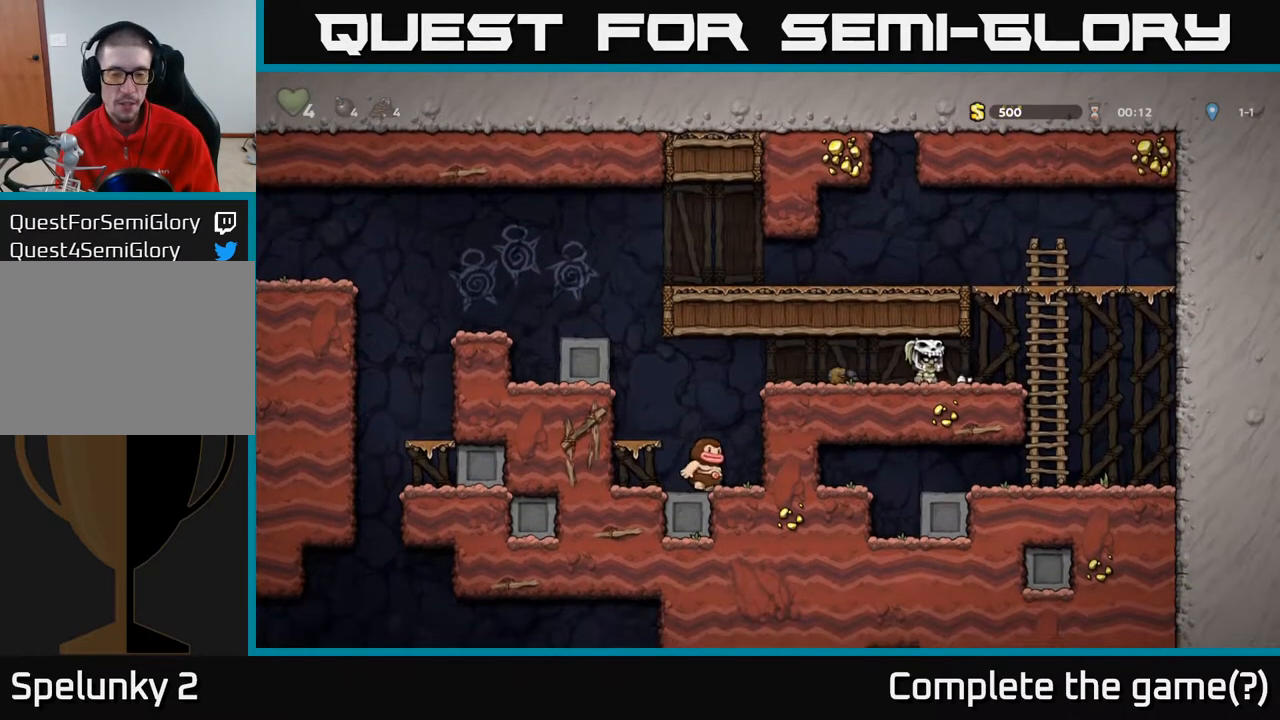
{"buttons": ["A", "DPAD_LEFT"], "left_stick": "center", "right_stick": "center", "events": [[83, "DPAD_RIGHT", "up"], [133, "A", "down"], [150, "DPAD_LEFT", "down"], [333, "A", "up"], [500, "A", "down"]]}
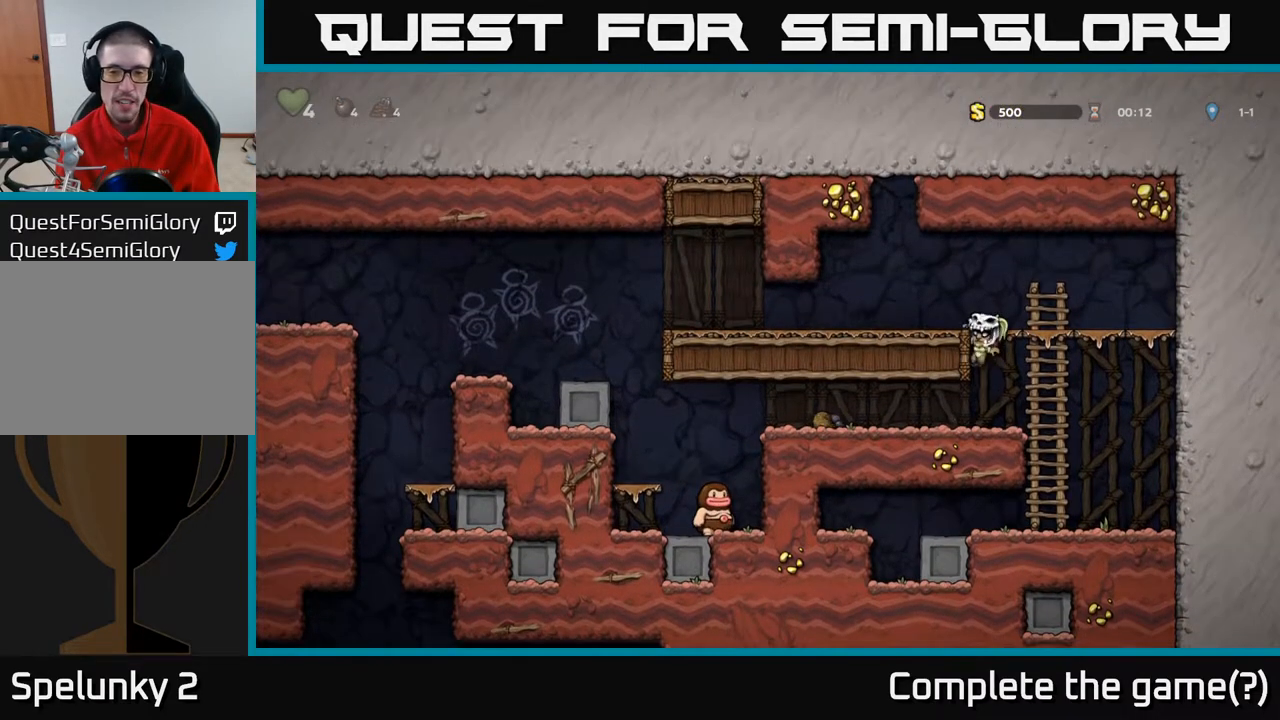
{"buttons": ["DPAD_LEFT"], "left_stick": "center", "right_stick": "center", "events": [[167, "A", "up"]]}
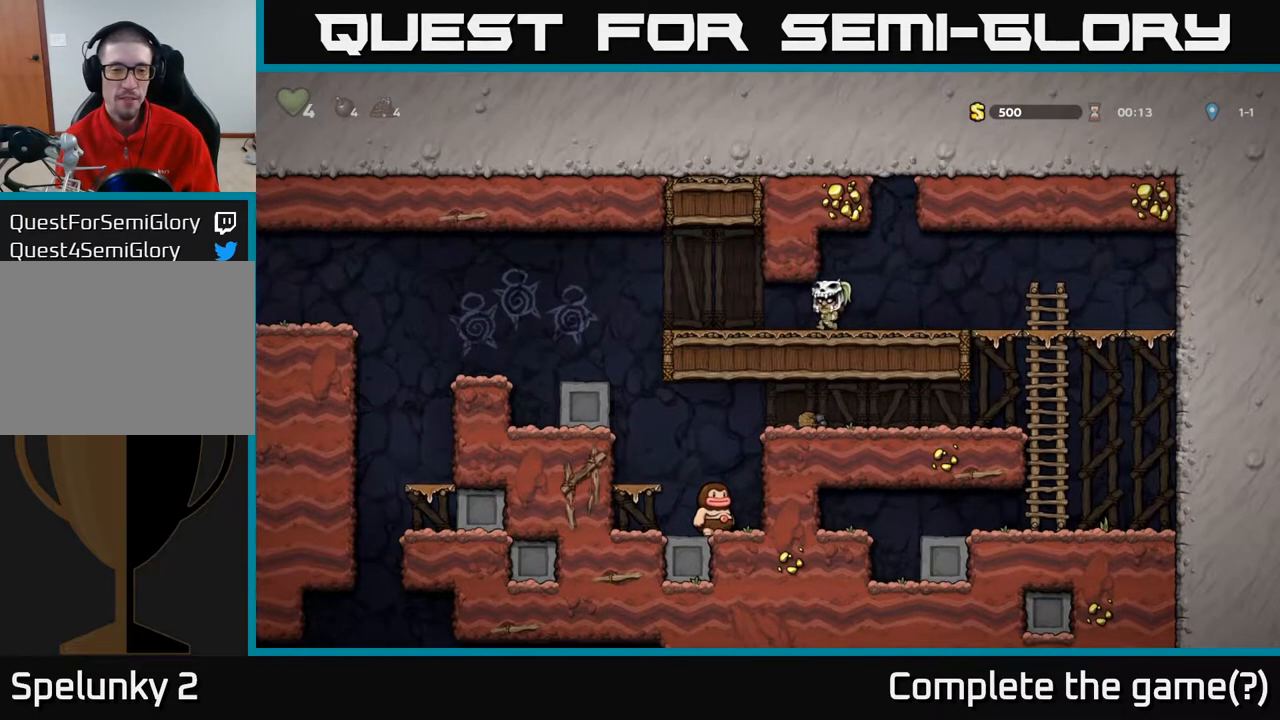
{"buttons": ["DPAD_LEFT"], "left_stick": "center", "right_stick": "center", "events": []}
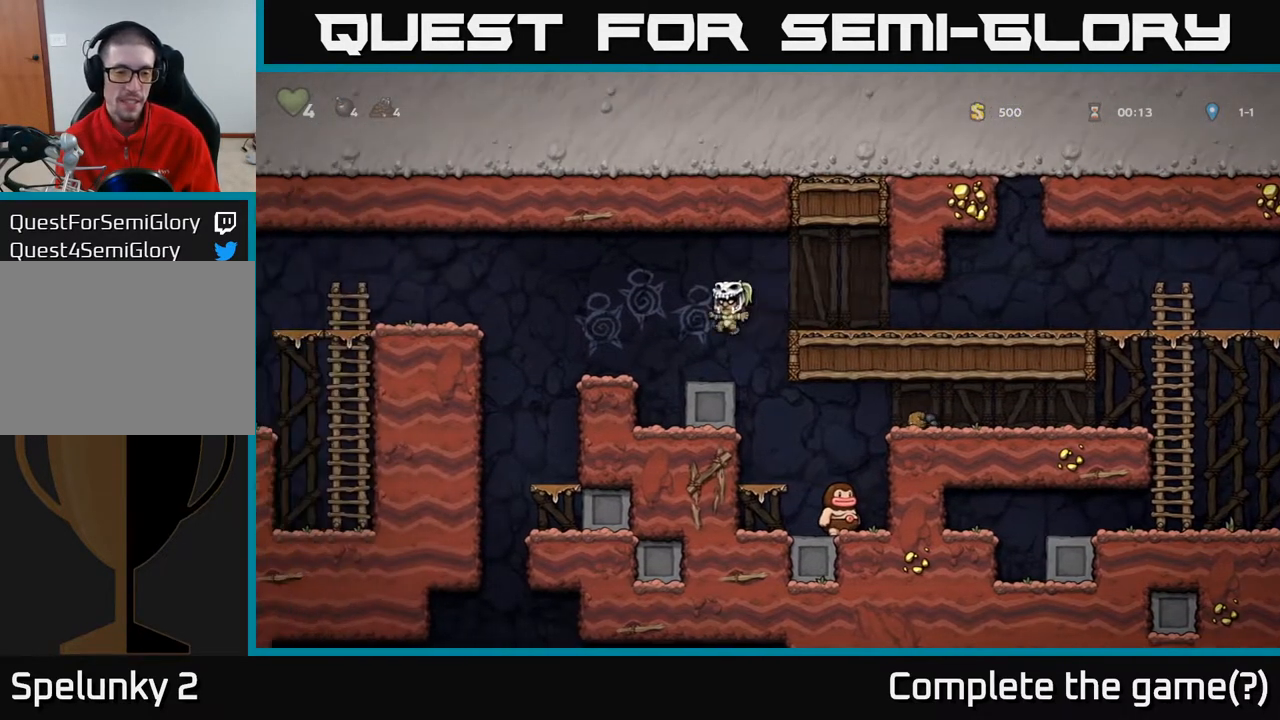
{"buttons": ["DPAD_LEFT"], "left_stick": "center", "right_stick": "center", "events": [[33, "DPAD_LEFT", "up"], [283, "A", "down"], [400, "DPAD_LEFT", "down"], [483, "A", "up"]]}
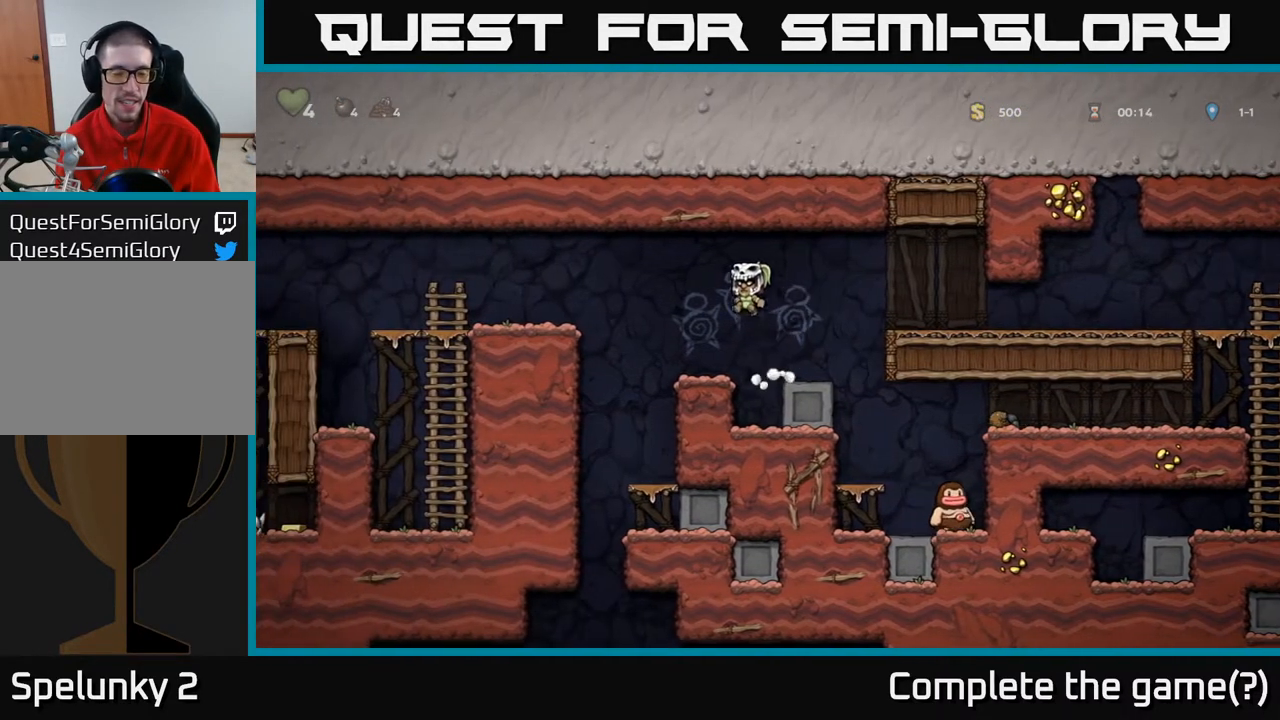
{"buttons": [], "left_stick": "center", "right_stick": "center", "events": [[133, "DPAD_LEFT", "up"]]}
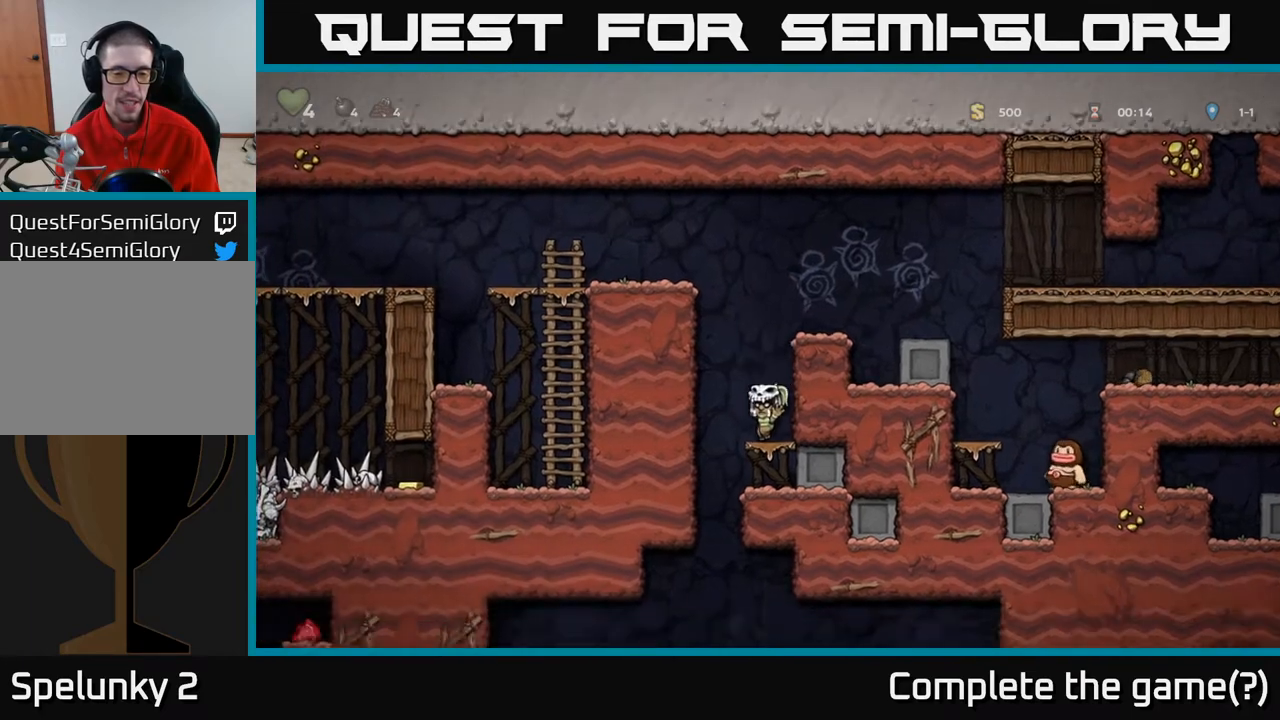
{"buttons": ["DPAD_LEFT"], "left_stick": "center", "right_stick": "center", "events": [[67, "DPAD_DOWN", "down"], [133, "A", "down"], [300, "A", "up"], [367, "DPAD_DOWN", "up"], [433, "DPAD_LEFT", "down"]]}
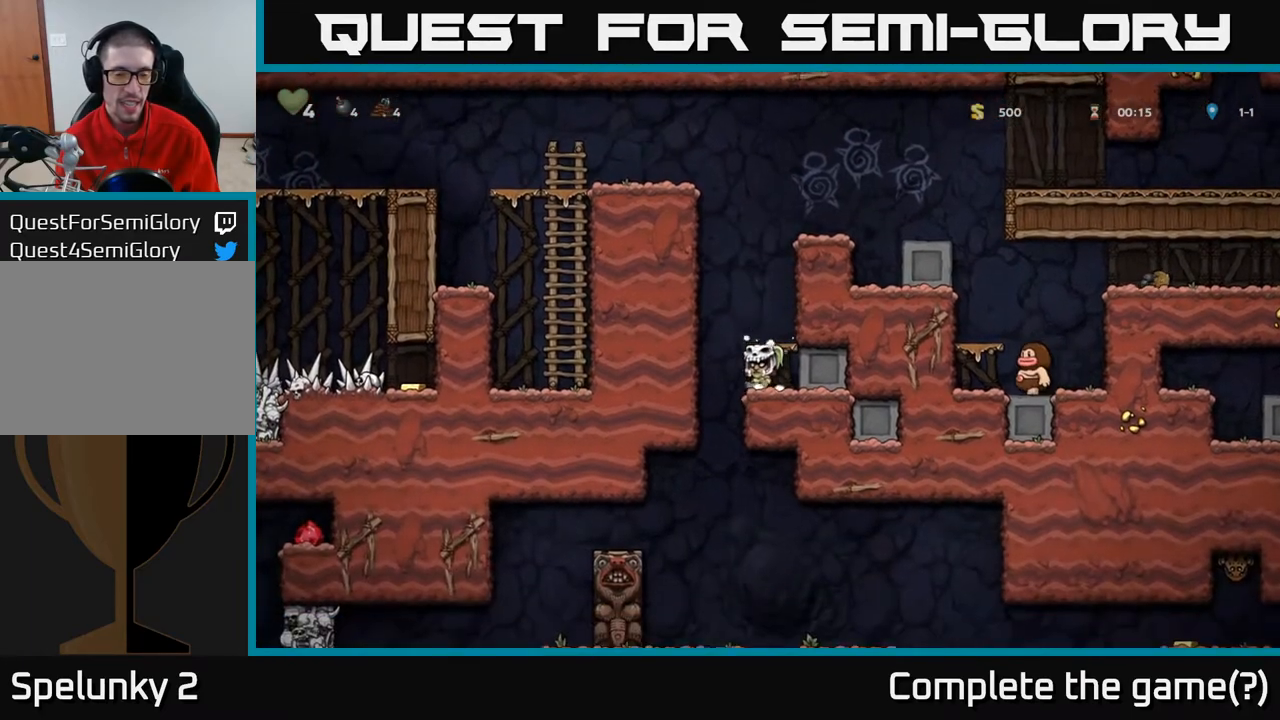
{"buttons": ["A", "DPAD_DOWN"], "left_stick": "center", "right_stick": "center", "events": [[100, "DPAD_LEFT", "up"], [150, "DPAD_RIGHT", "down"], [333, "DPAD_DOWN", "down"], [367, "DPAD_RIGHT", "up"], [433, "A", "down"]]}
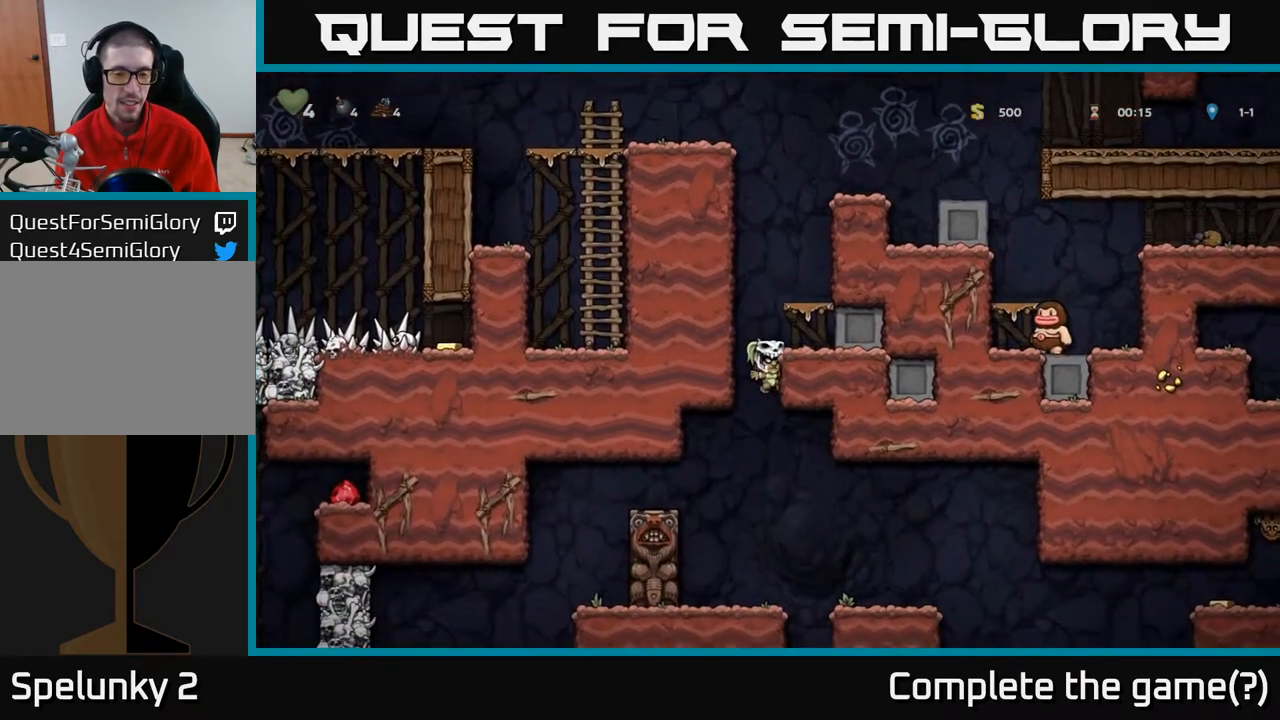
{"buttons": ["DPAD_RIGHT"], "left_stick": "center", "right_stick": "center", "events": [[67, "DPAD_DOWN", "up"], [83, "A", "up"], [450, "DPAD_RIGHT", "down"]]}
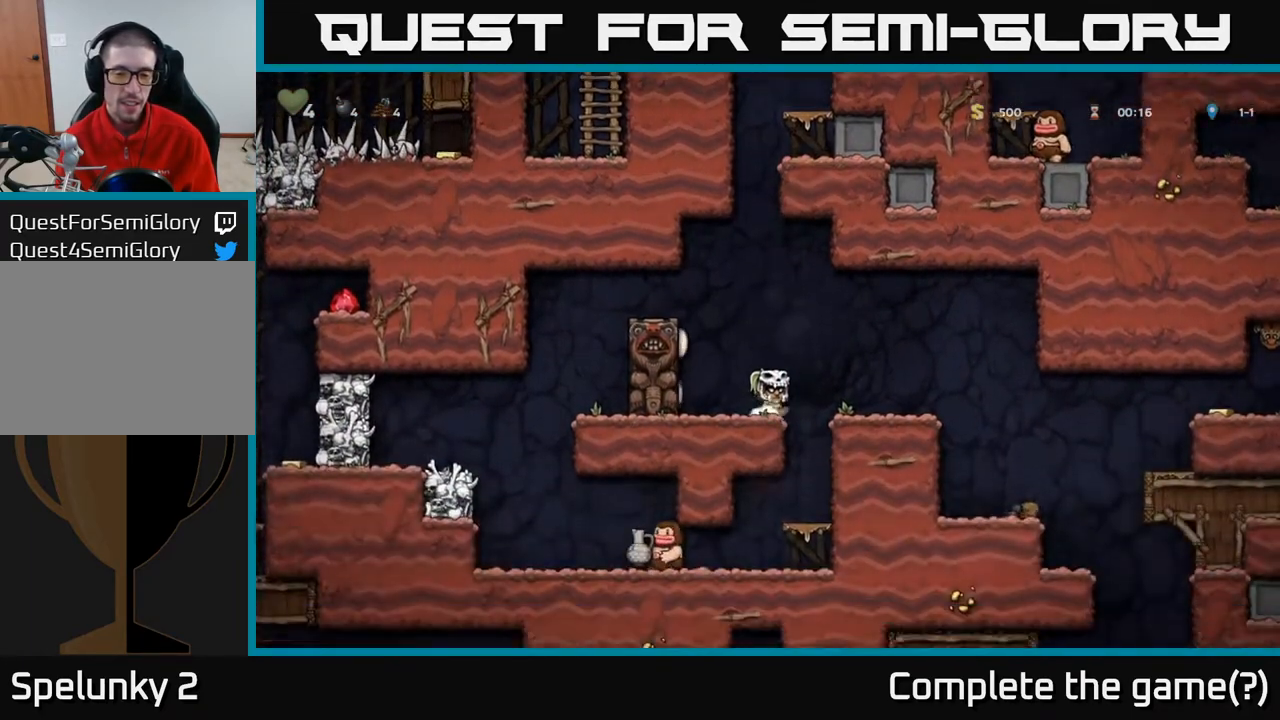
{"buttons": ["DPAD_RIGHT"], "left_stick": "center", "right_stick": "center", "events": [[33, "A", "down"], [133, "A", "up"], [200, "DPAD_RIGHT", "up"], [467, "DPAD_RIGHT", "down"]]}
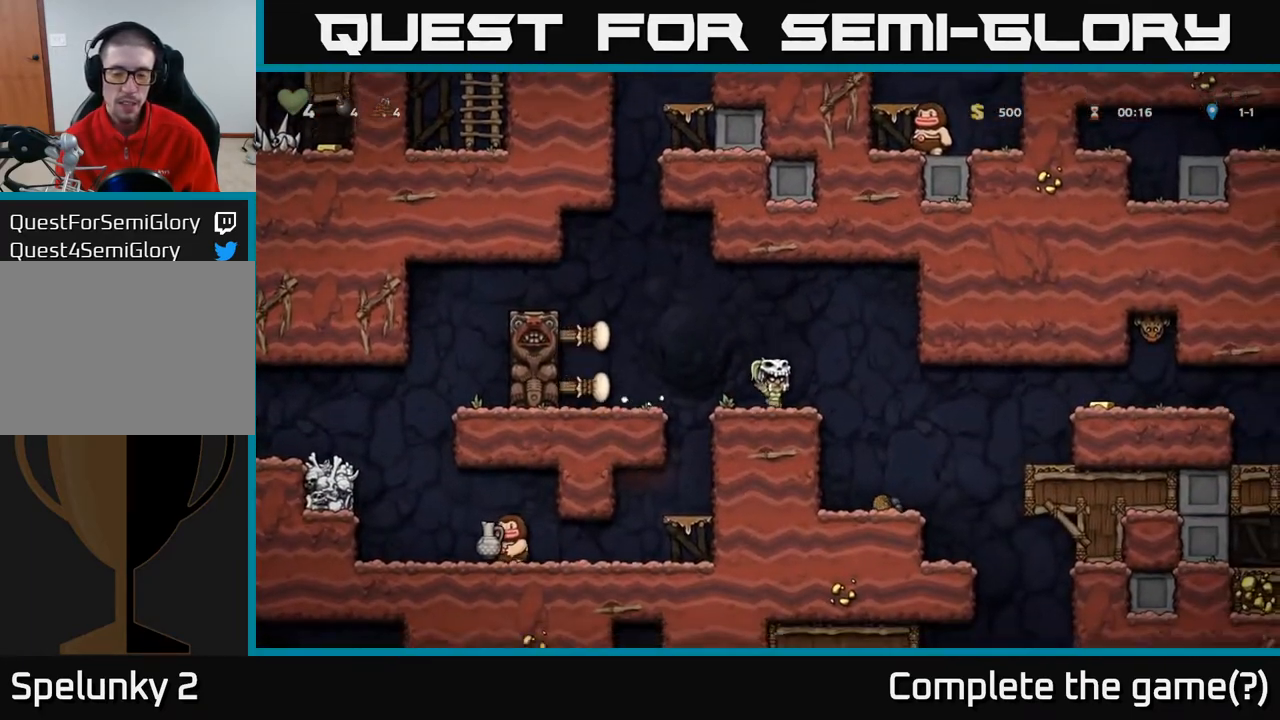
{"buttons": [], "left_stick": "center", "right_stick": "center", "events": [[167, "DPAD_RIGHT", "up"]]}
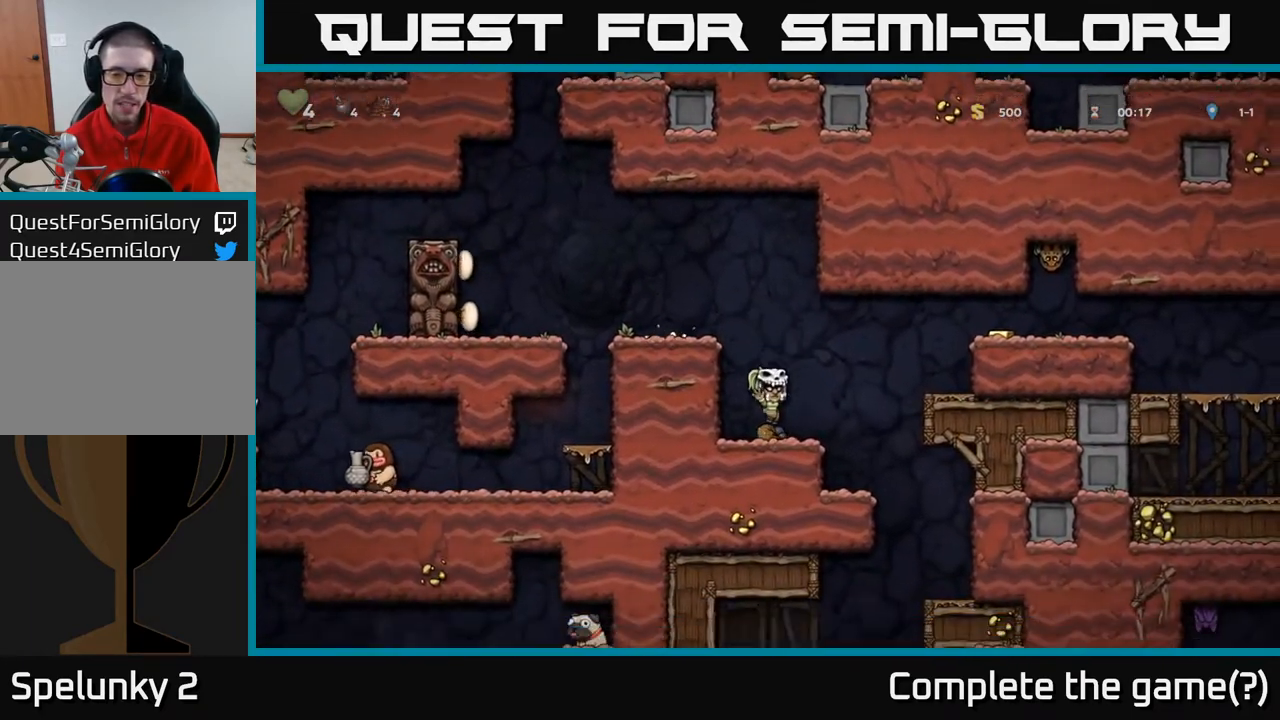
{"buttons": ["DPAD_RIGHT"], "left_stick": "center", "right_stick": "center", "events": [[50, "DPAD_RIGHT", "down"], [100, "A", "down"], [383, "A", "up"]]}
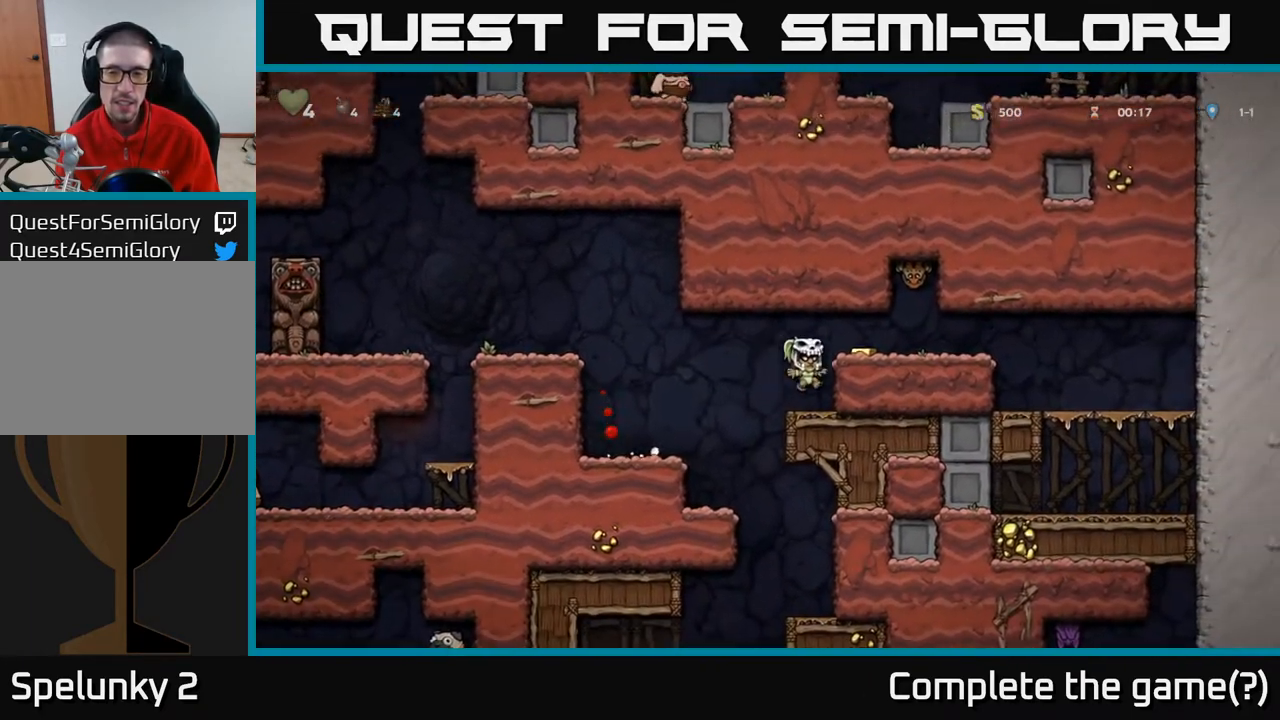
{"buttons": ["DPAD_RIGHT"], "left_stick": "center", "right_stick": "center", "events": [[67, "A", "down"], [200, "A", "up"], [400, "X", "down"], [483, "X", "up"]]}
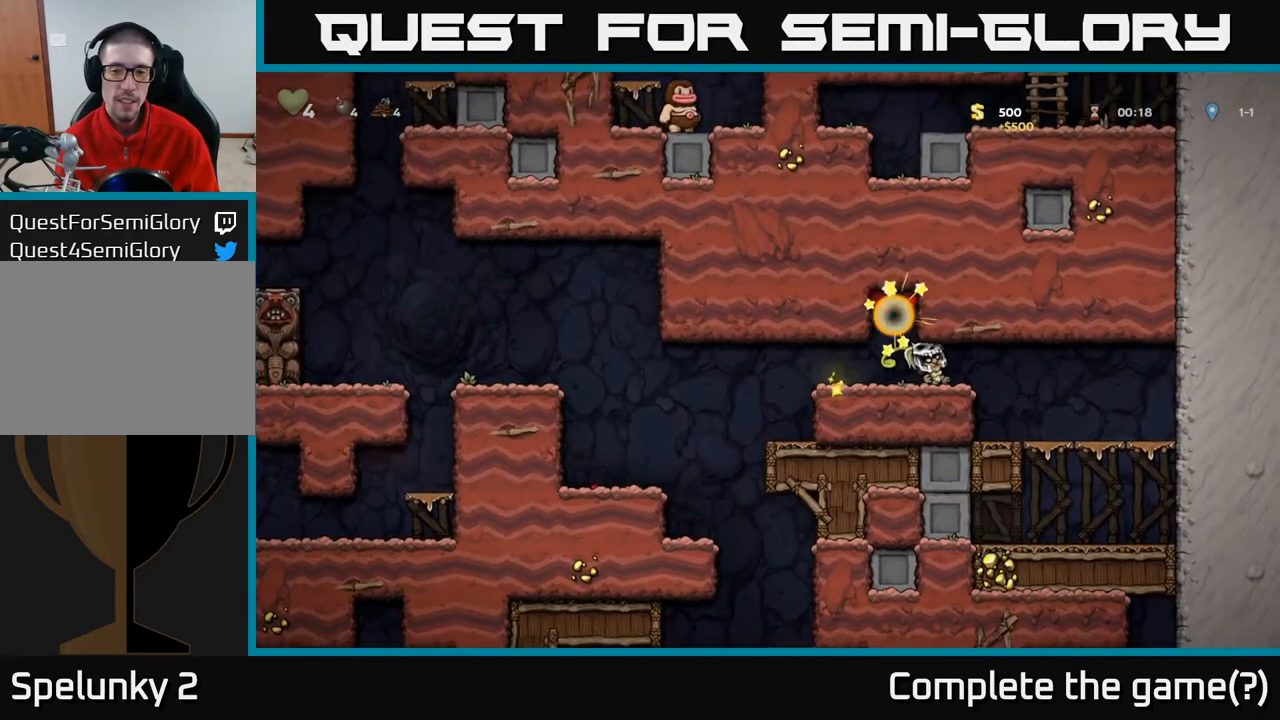
{"buttons": [], "left_stick": "center", "right_stick": "center", "events": [[50, "DPAD_RIGHT", "up"], [100, "DPAD_LEFT", "down"], [233, "DPAD_LEFT", "up"]]}
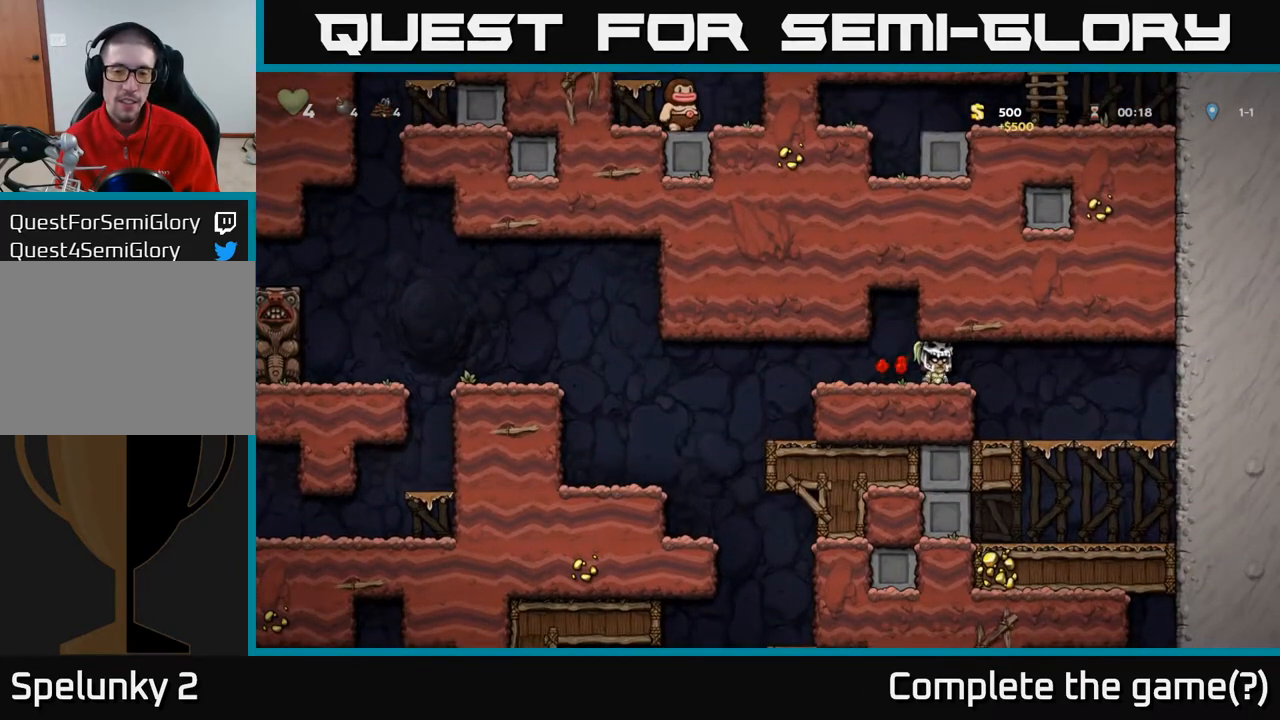
{"buttons": ["DPAD_LEFT"], "left_stick": "center", "right_stick": "center", "events": [[17, "DPAD_LEFT", "down"]]}
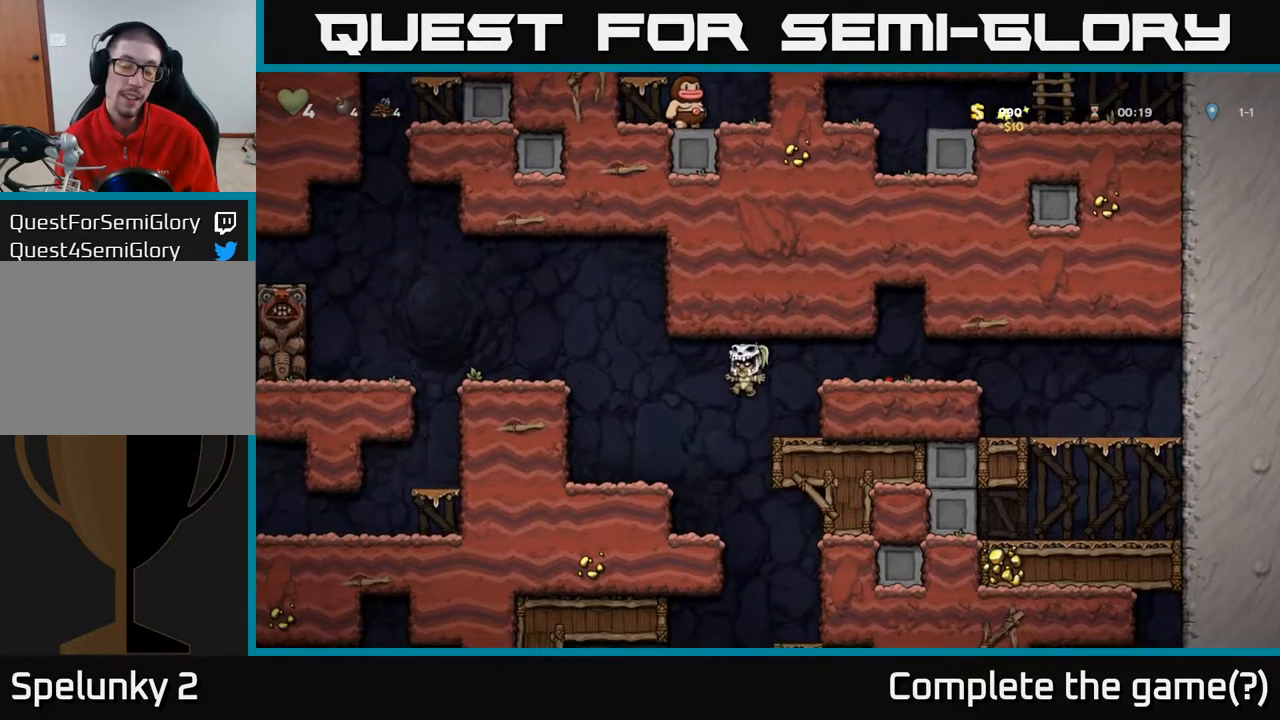
{"buttons": ["DPAD_LEFT"], "left_stick": "center", "right_stick": "center", "events": [[283, "DPAD_LEFT", "up"], [483, "DPAD_LEFT", "down"]]}
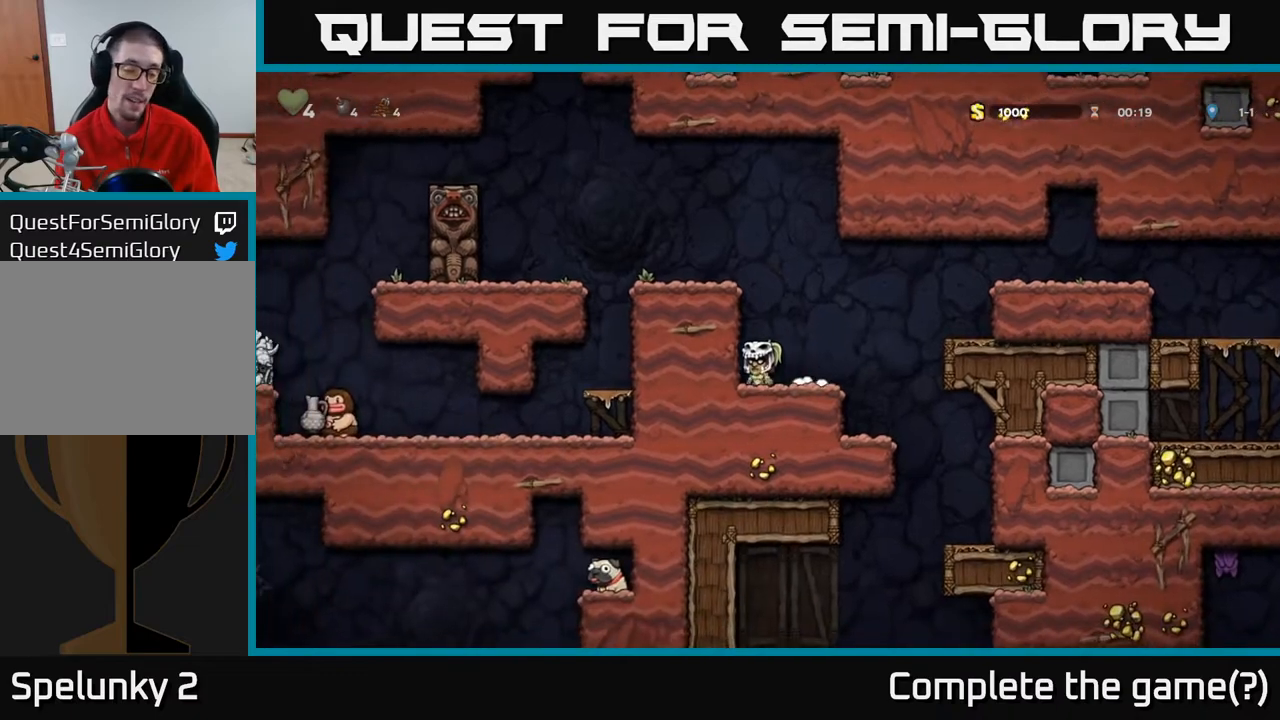
{"buttons": ["A", "DPAD_LEFT"], "left_stick": "center", "right_stick": "center", "events": [[17, "A", "down"], [217, "A", "up"], [383, "A", "down"]]}
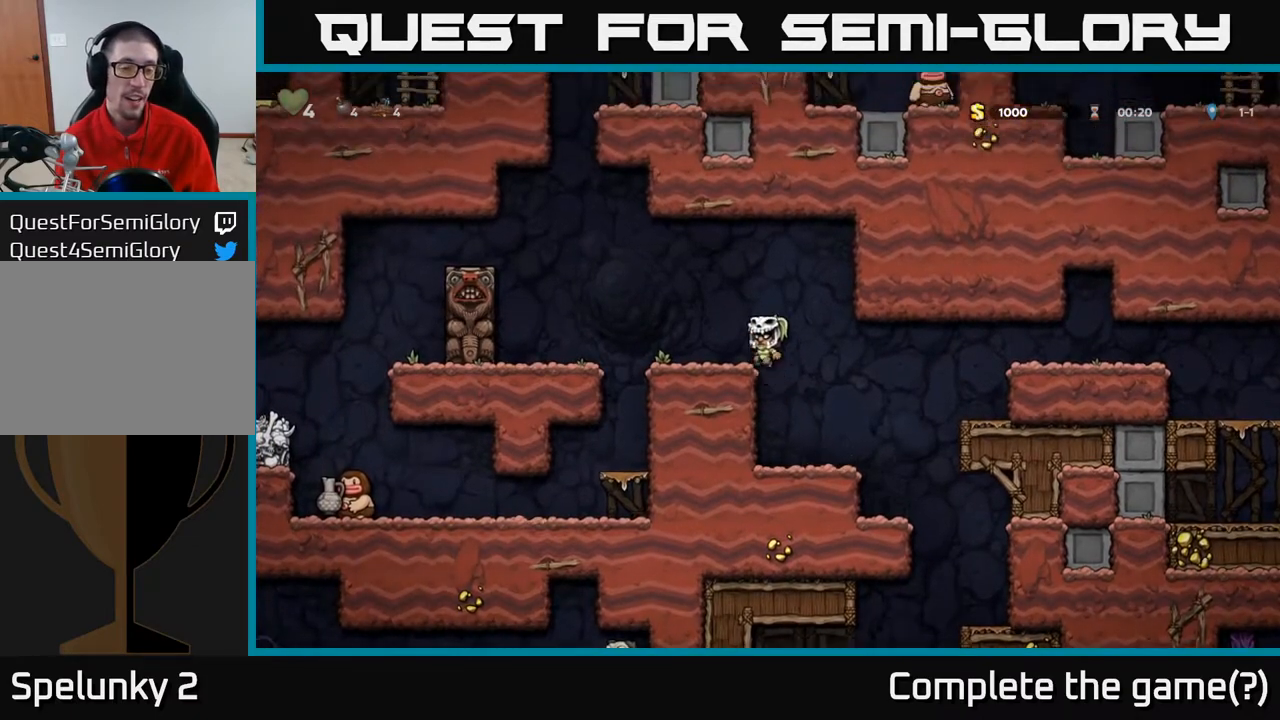
{"buttons": ["A", "DPAD_LEFT"], "left_stick": "center", "right_stick": "center", "events": [[67, "A", "up"], [67, "DPAD_LEFT", "up"], [233, "DPAD_LEFT", "down"], [400, "A", "down"]]}
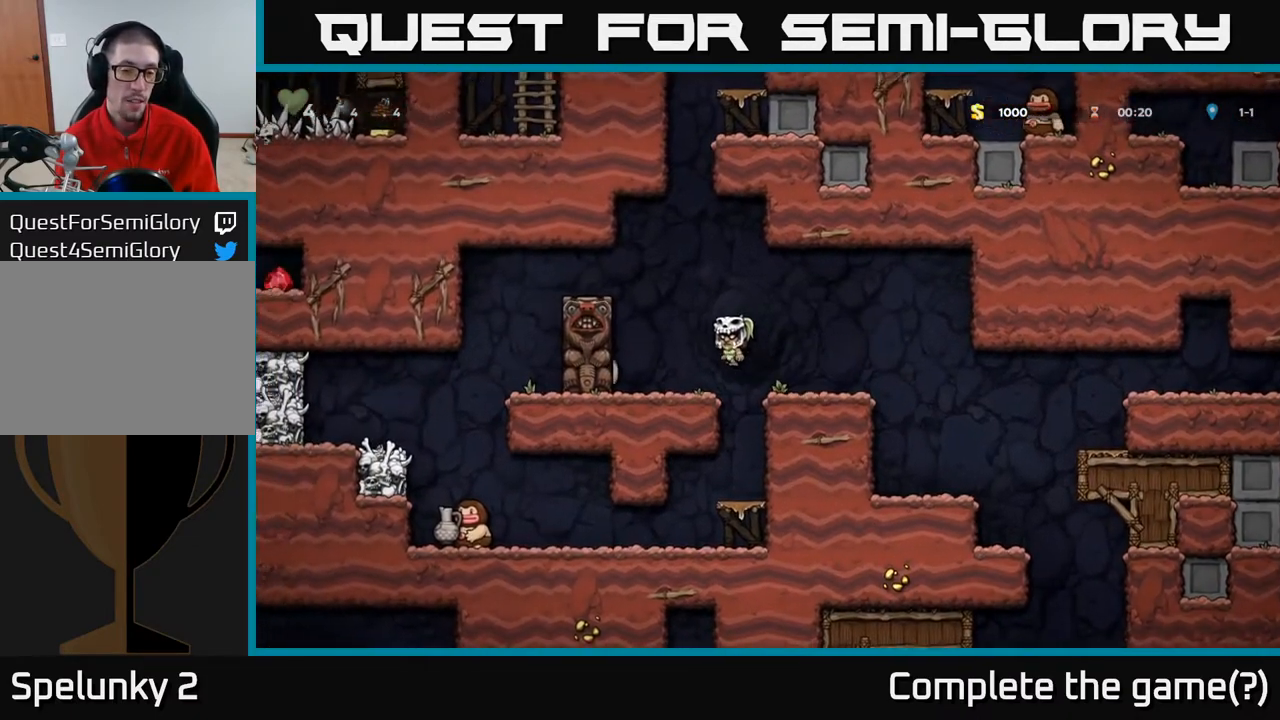
{"buttons": ["A", "DPAD_LEFT"], "left_stick": "center", "right_stick": "center", "events": [[217, "A", "up"], [367, "A", "down"]]}
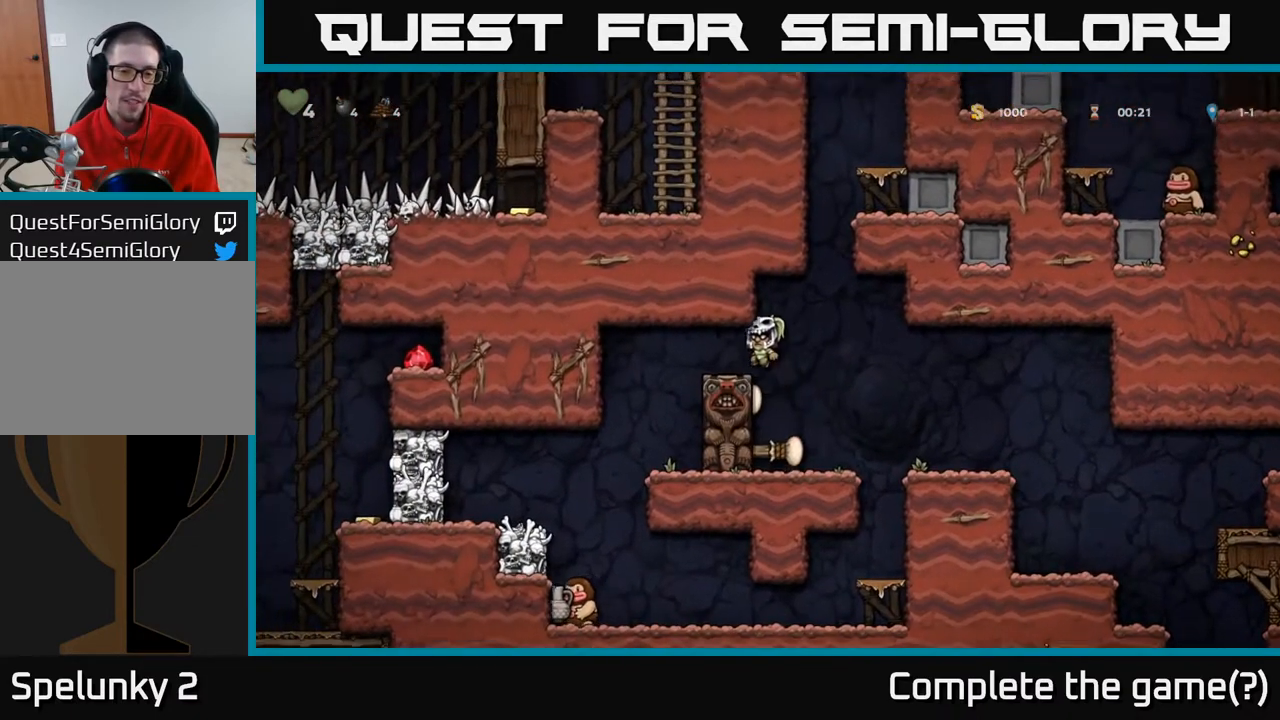
{"buttons": [], "left_stick": "center", "right_stick": "center", "events": [[17, "A", "up"], [133, "DPAD_LEFT", "up"]]}
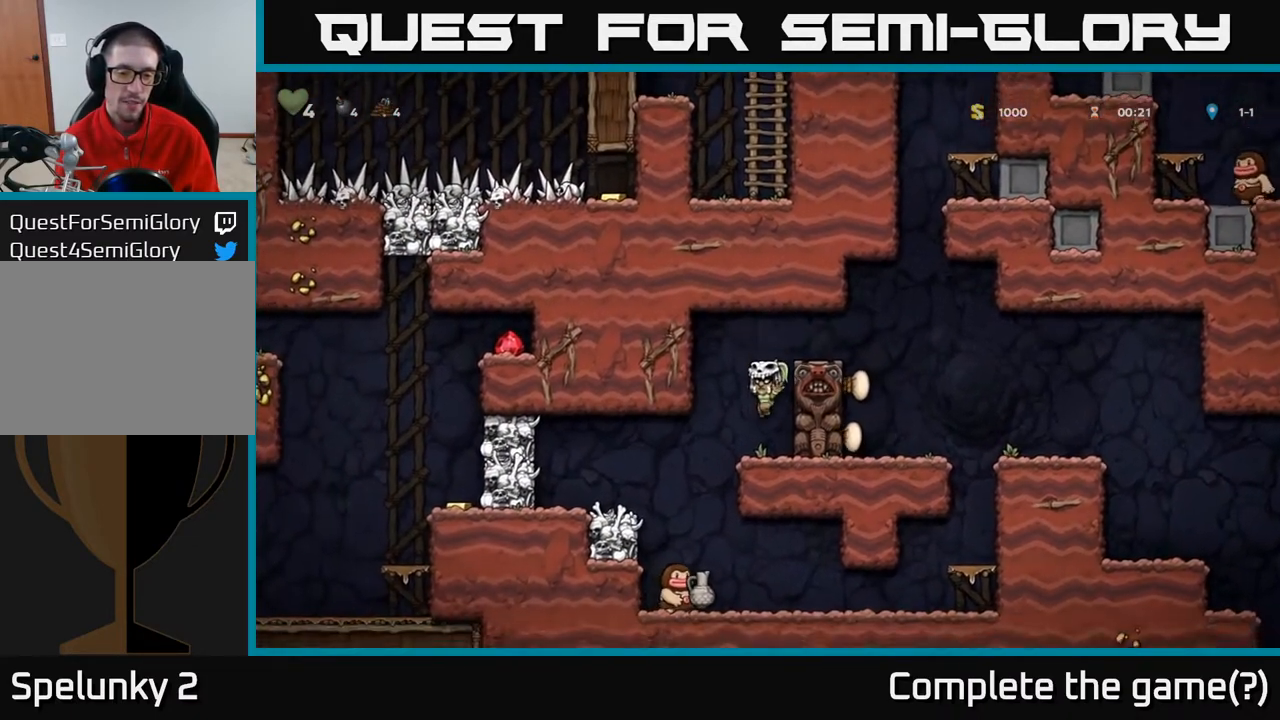
{"buttons": ["DPAD_LEFT"], "left_stick": "center", "right_stick": "center", "events": [[233, "DPAD_LEFT", "down"]]}
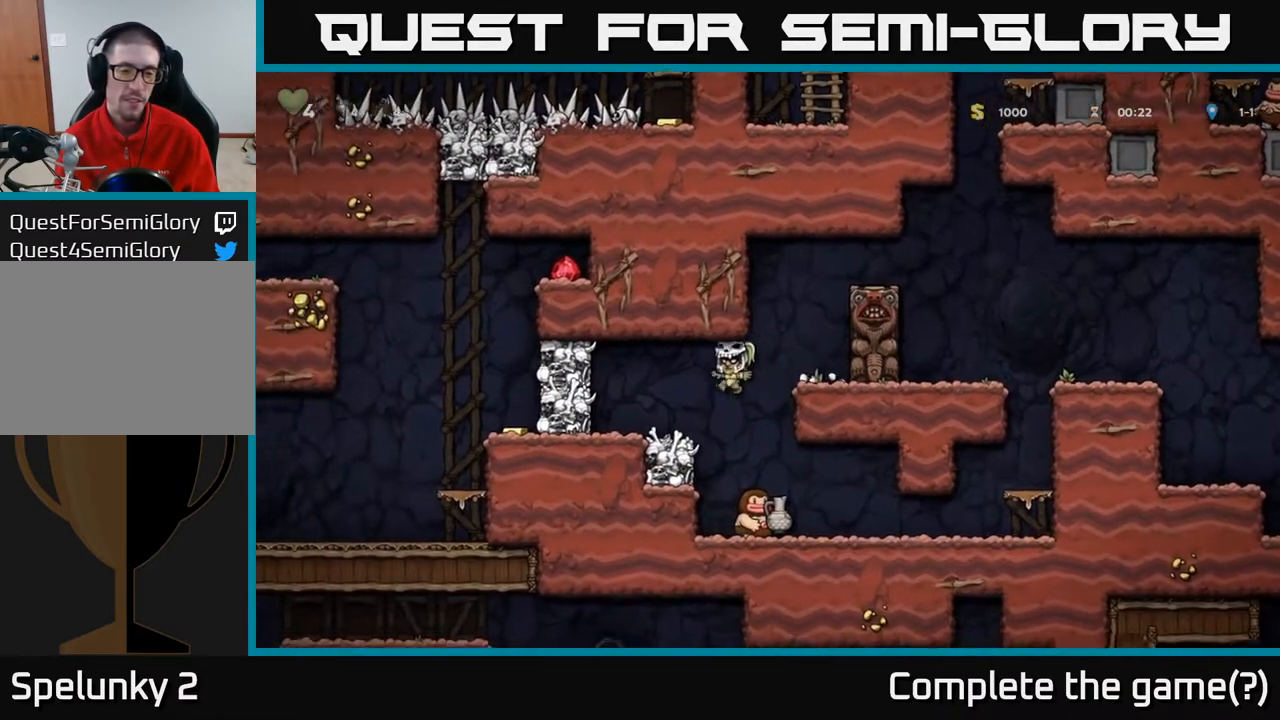
{"buttons": ["A", "X"], "left_stick": "center", "right_stick": "center", "events": [[67, "DPAD_LEFT", "up"], [333, "A", "down"], [383, "X", "down"], [400, "DPAD_LEFT", "down"], [467, "DPAD_LEFT", "up"]]}
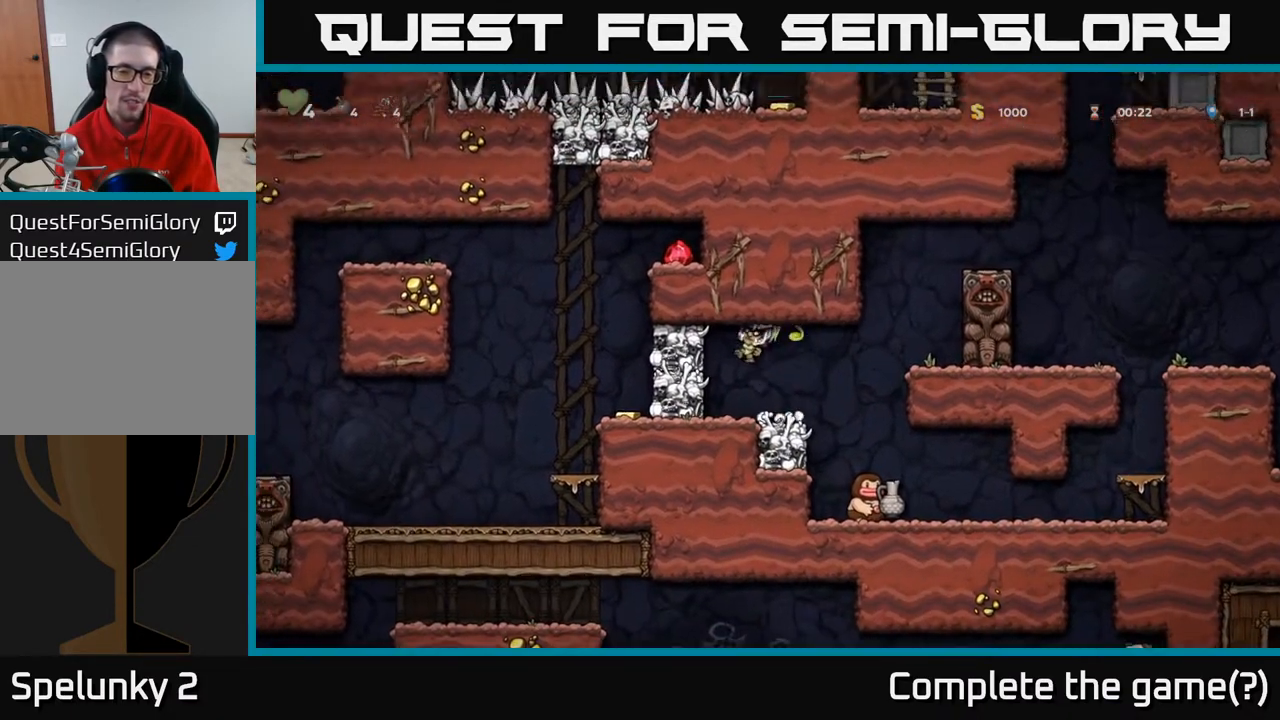
{"buttons": ["A"], "left_stick": "center", "right_stick": "center", "events": [[17, "X", "up"], [50, "A", "up"], [500, "A", "down"]]}
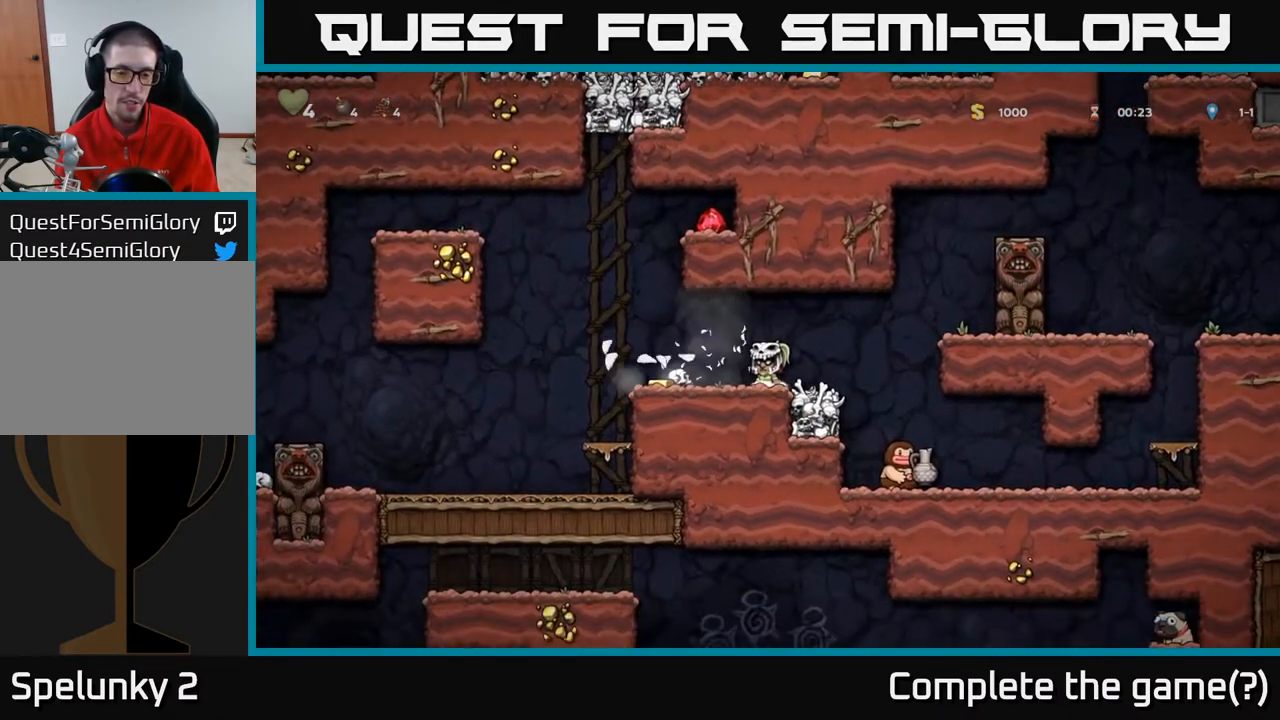
{"buttons": ["DPAD_LEFT"], "left_stick": "center", "right_stick": "center", "events": [[167, "A", "up"], [417, "DPAD_LEFT", "down"]]}
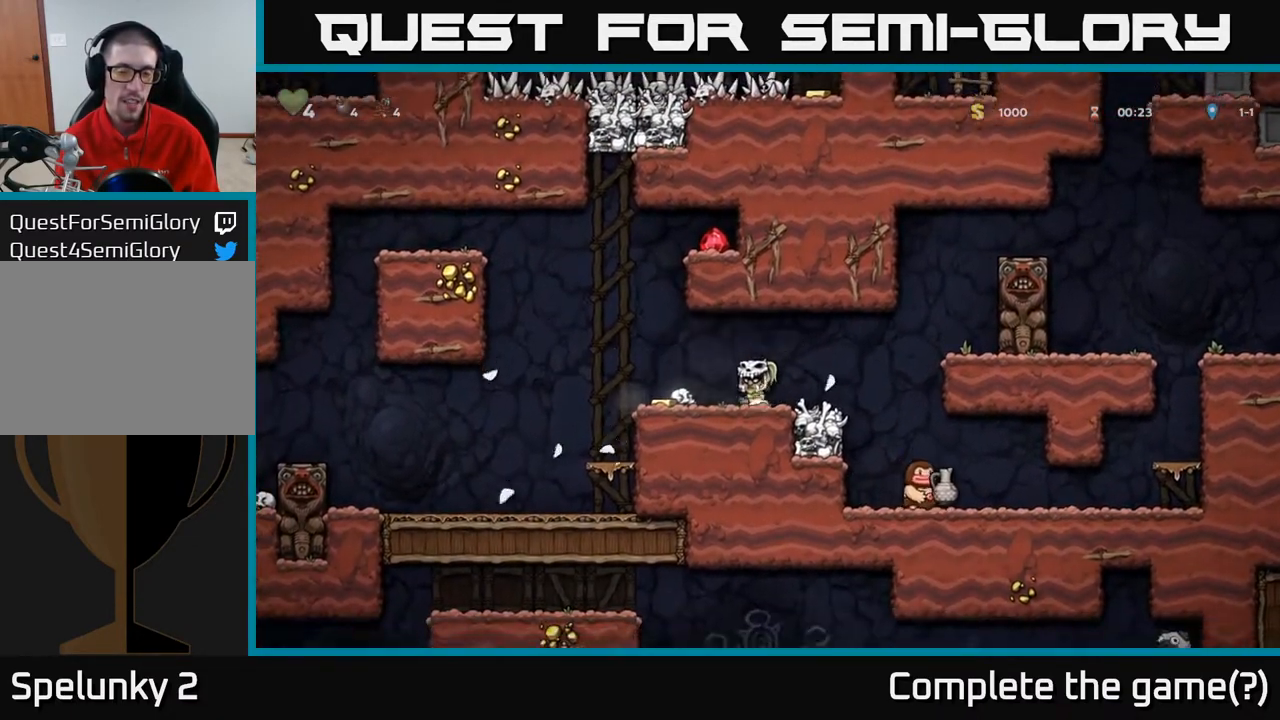
{"buttons": [], "left_stick": "center", "right_stick": "center", "events": [[150, "DPAD_LEFT", "up"]]}